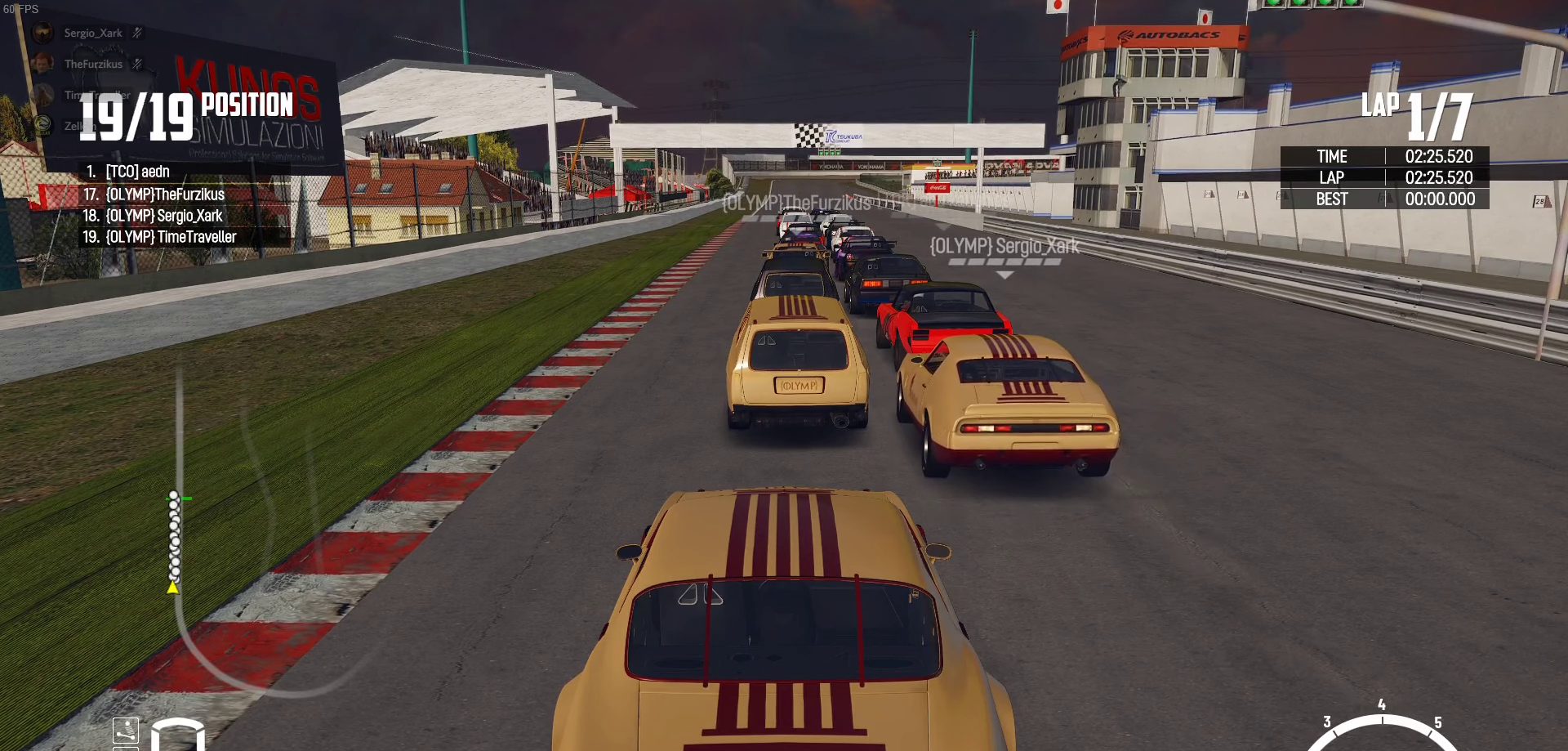
Gameplay with a controller (Xbox layout); each line is a JSON object with the inputs held at the frame after it. "events" lists button and stick changes between this image and that frame as [ms after this image, input, new state], when the widget could be followed in between.
{"buttons": ["R2"], "left_stick": "center", "right_stick": "right", "events": []}
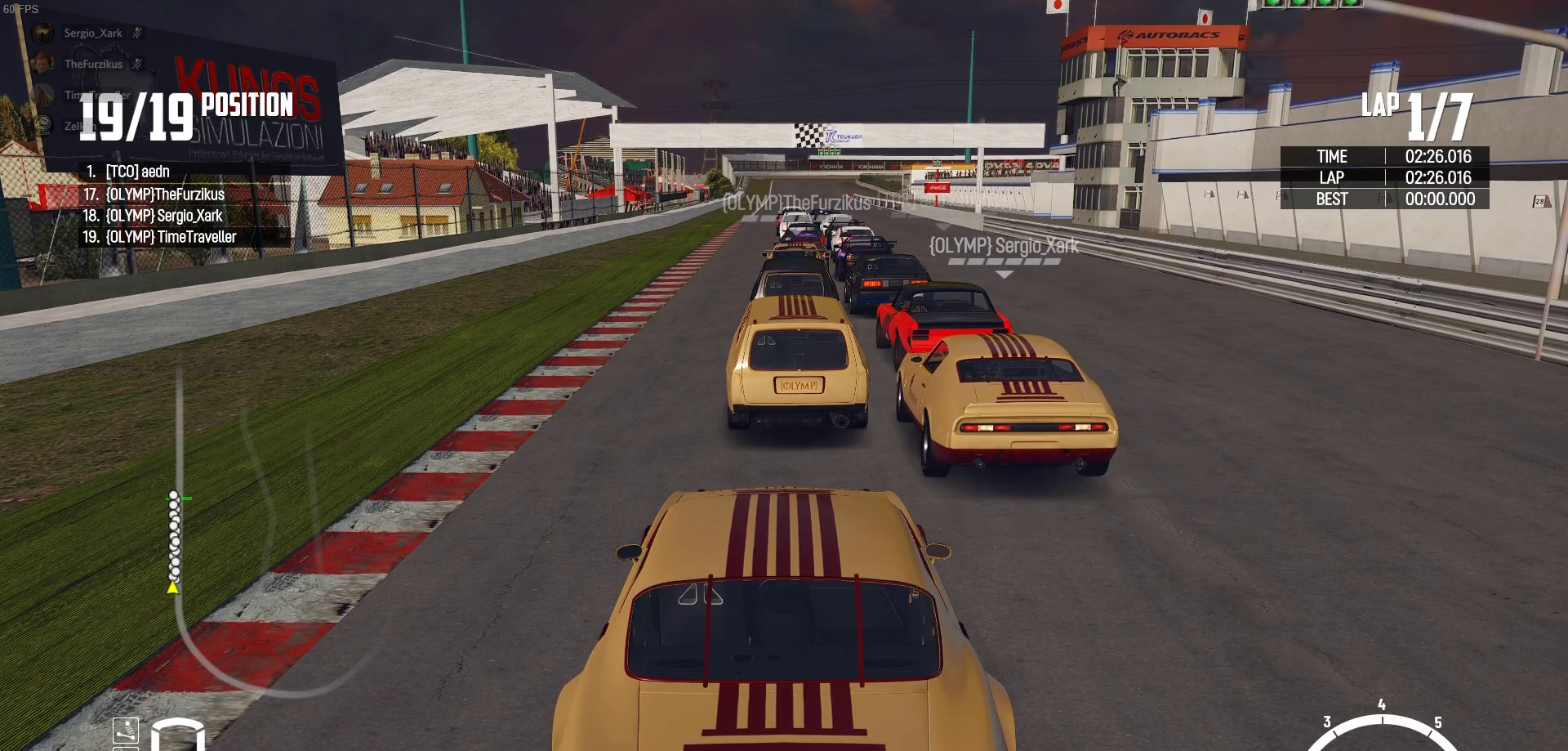
{"buttons": ["R2"], "left_stick": "center", "right_stick": "right", "events": []}
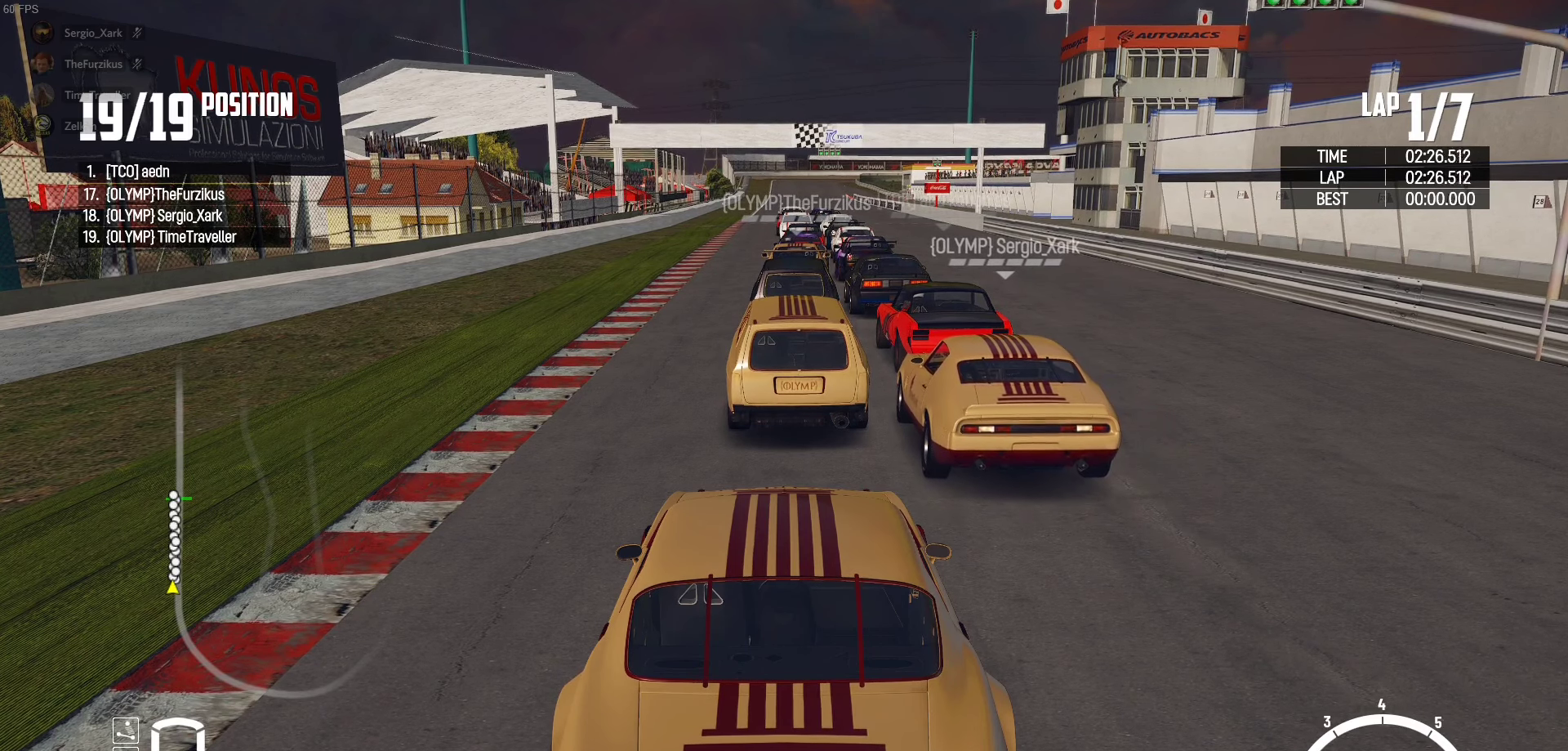
{"buttons": ["R2"], "left_stick": "center", "right_stick": "right", "events": []}
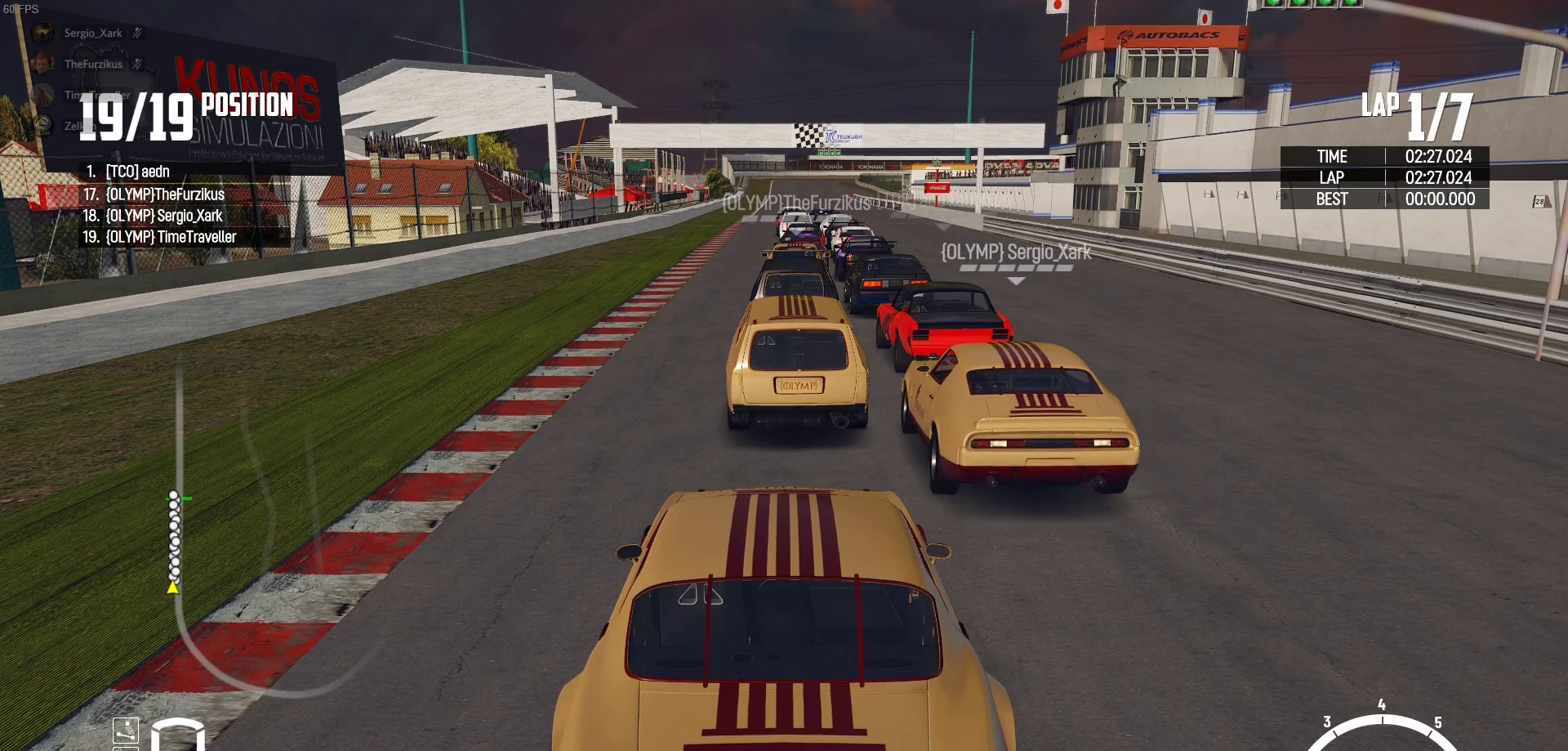
{"buttons": ["R2"], "left_stick": "center", "right_stick": "center", "events": [[250, "right_stick", "center"]]}
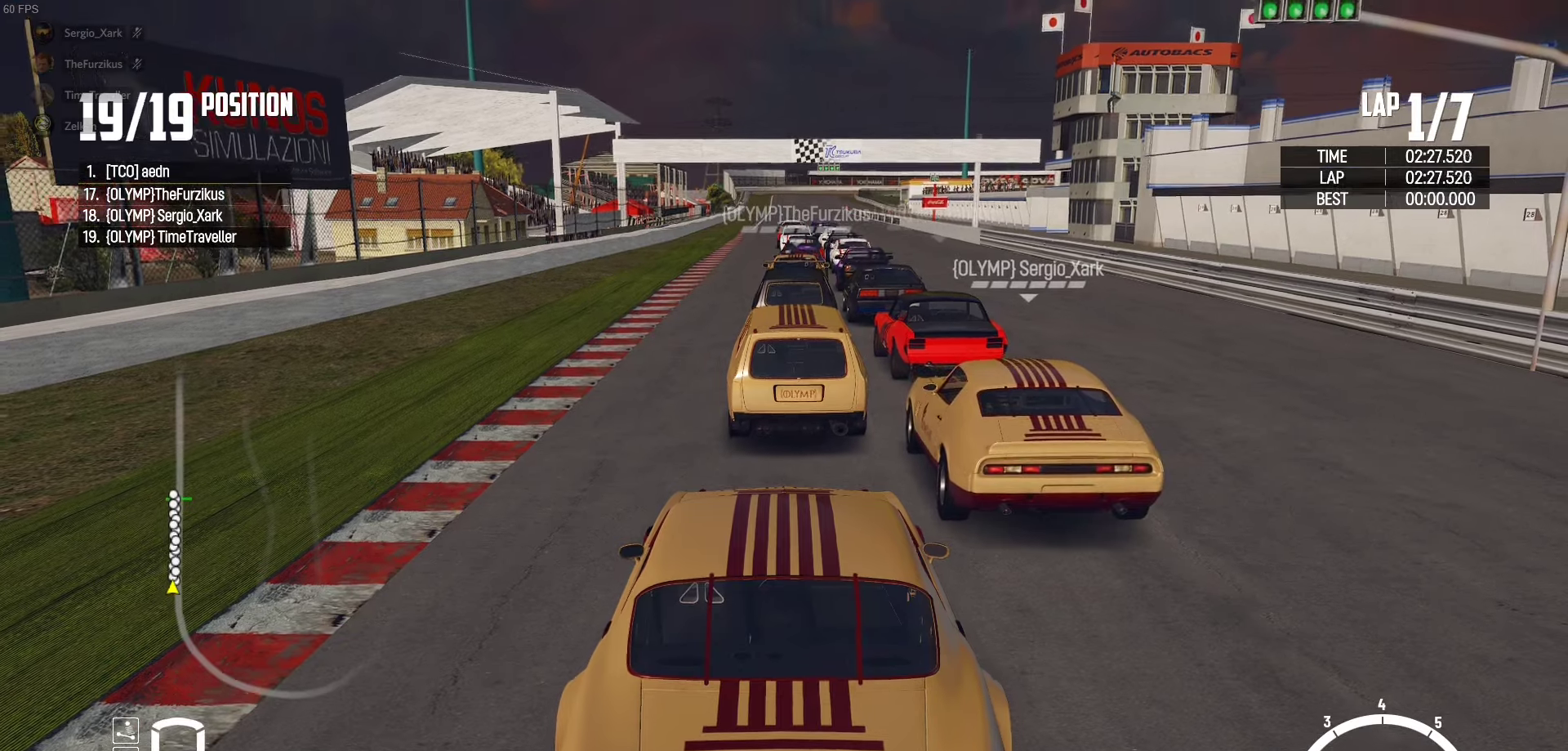
{"buttons": ["R2"], "left_stick": "center", "right_stick": "center", "events": []}
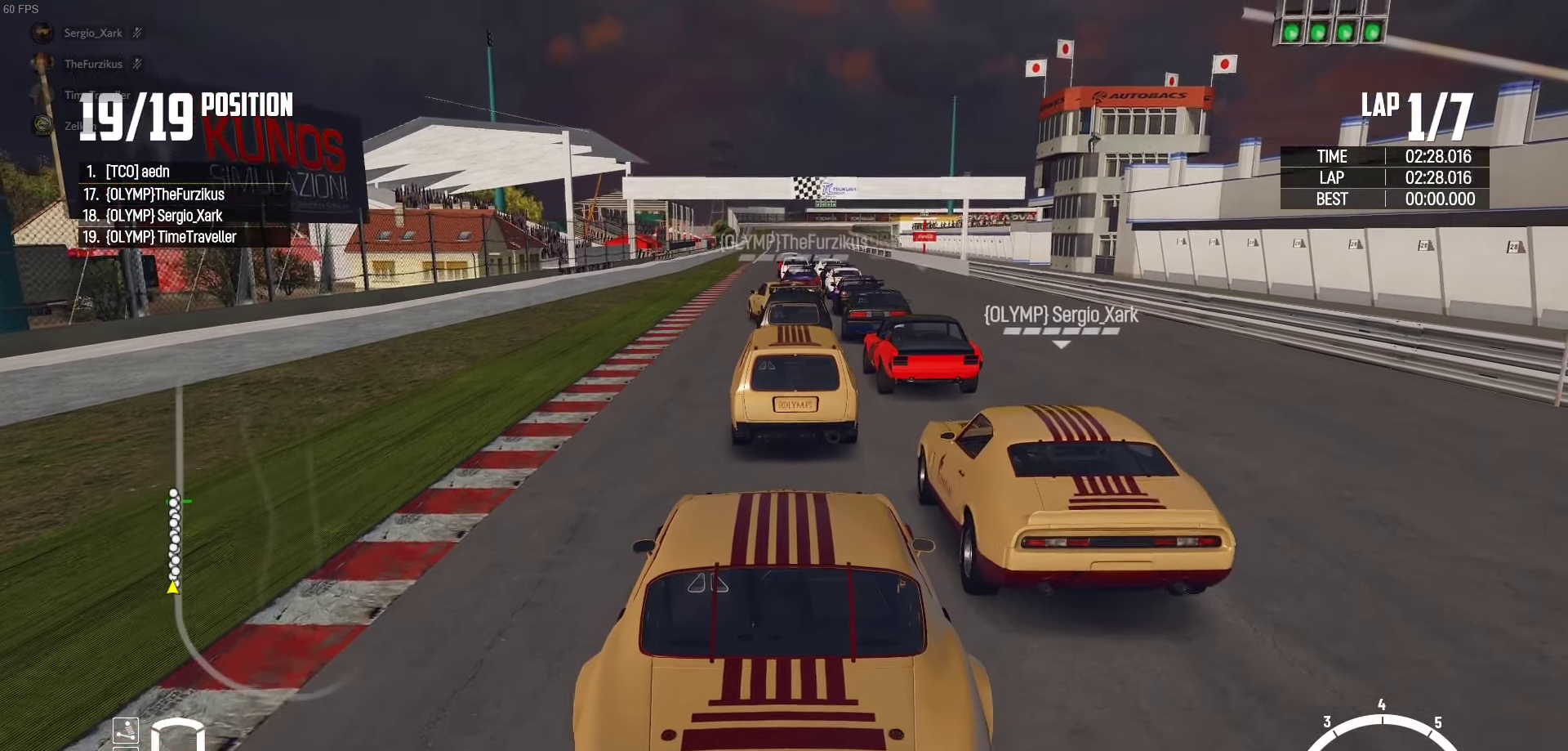
{"buttons": ["R2"], "left_stick": "center", "right_stick": "center", "events": []}
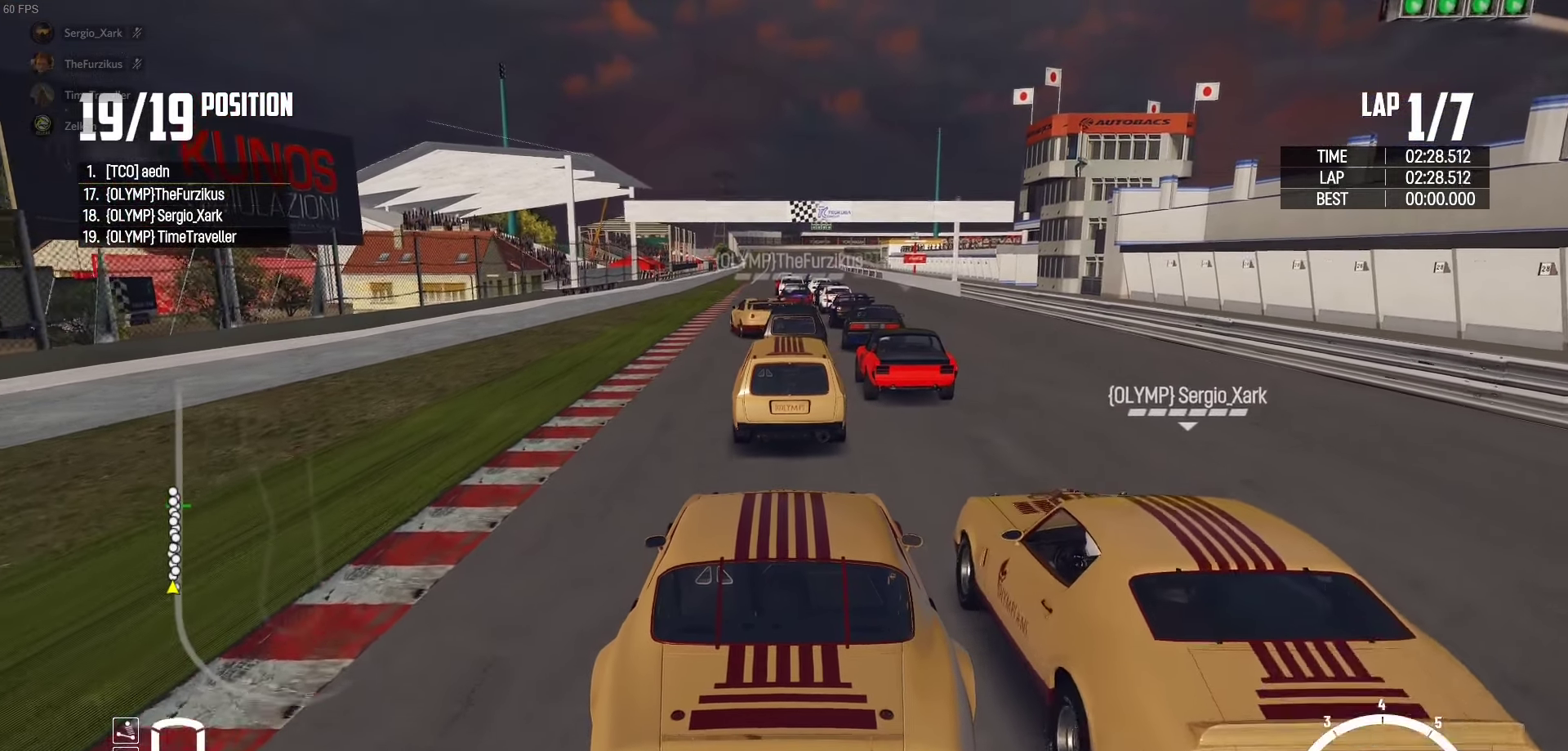
{"buttons": ["R2"], "left_stick": "center", "right_stick": "center", "events": []}
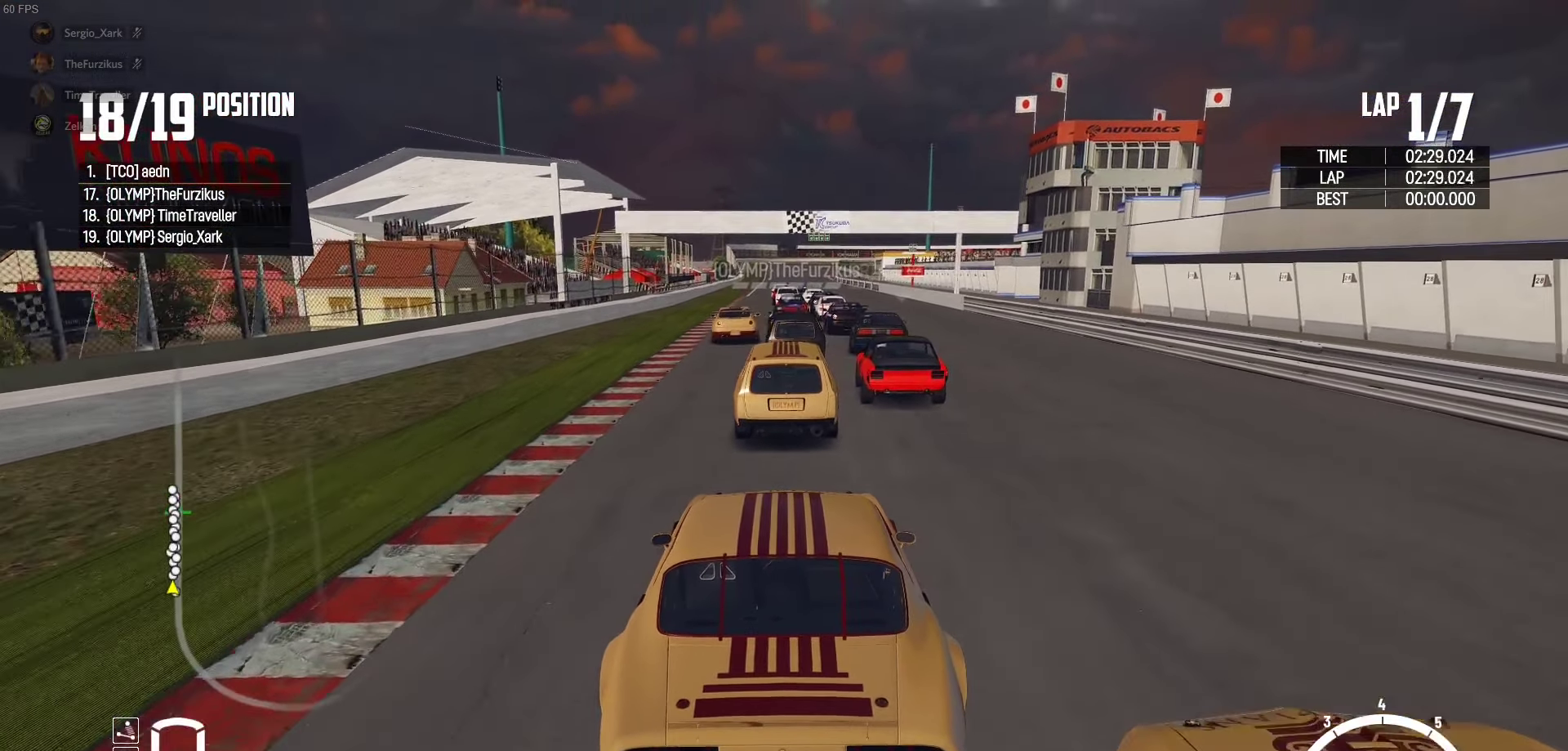
{"buttons": ["R2"], "left_stick": "center", "right_stick": "center", "events": [[67, "right_stick", "up-right"], [167, "right_stick", "center"]]}
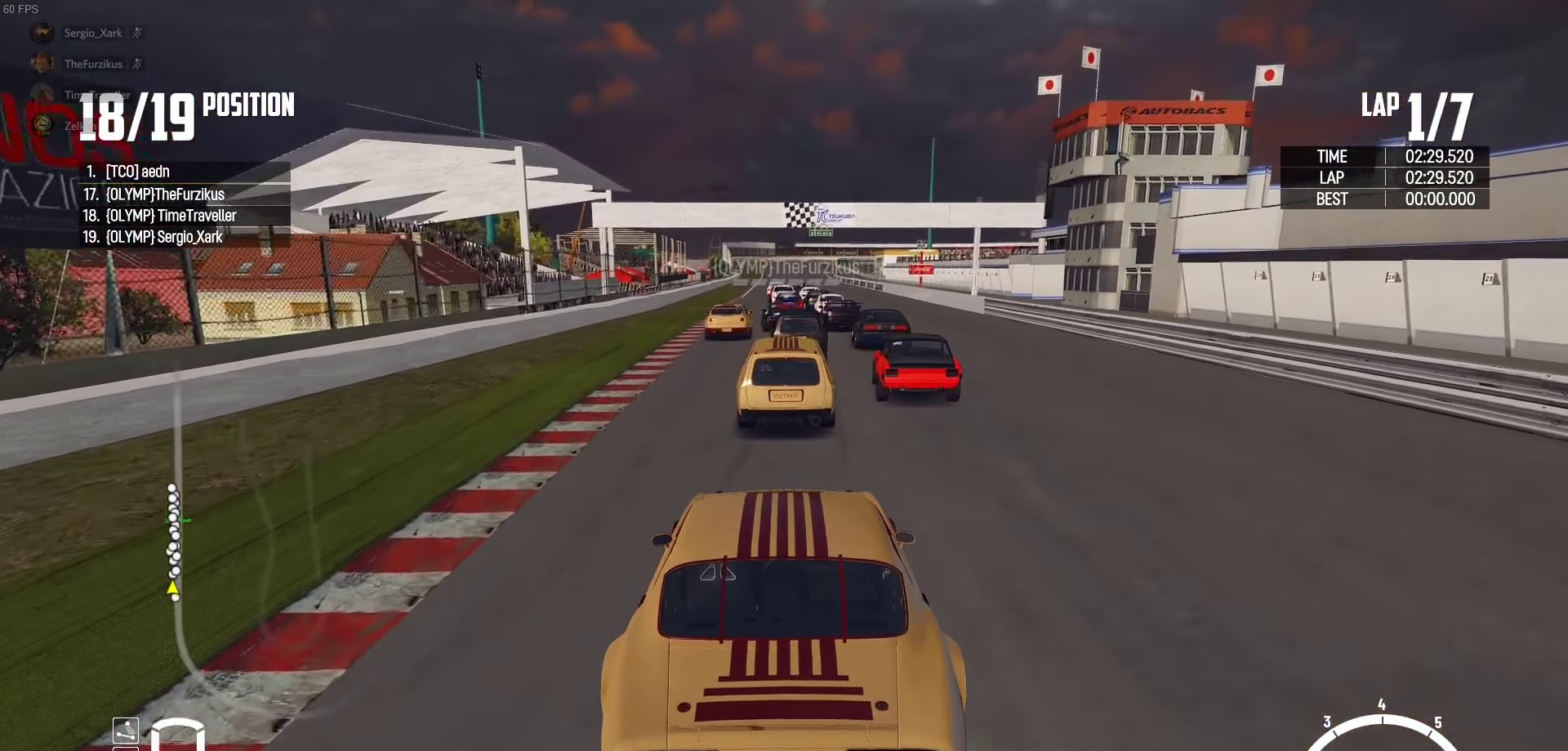
{"buttons": ["X", "R2"], "left_stick": "center", "right_stick": "center", "events": [[150, "X", "down"]]}
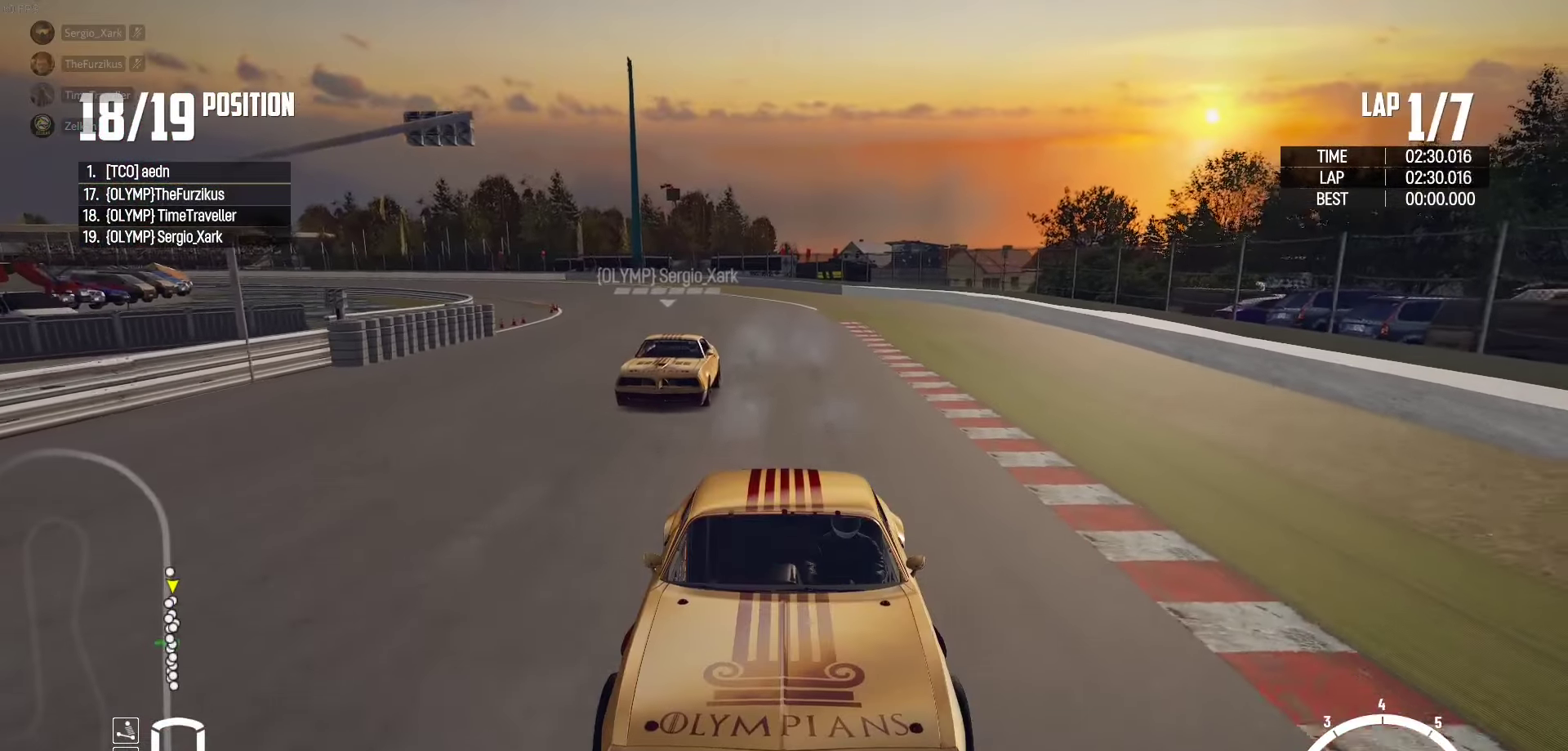
{"buttons": ["R2"], "left_stick": "center", "right_stick": "center", "events": [[234, "X", "up"]]}
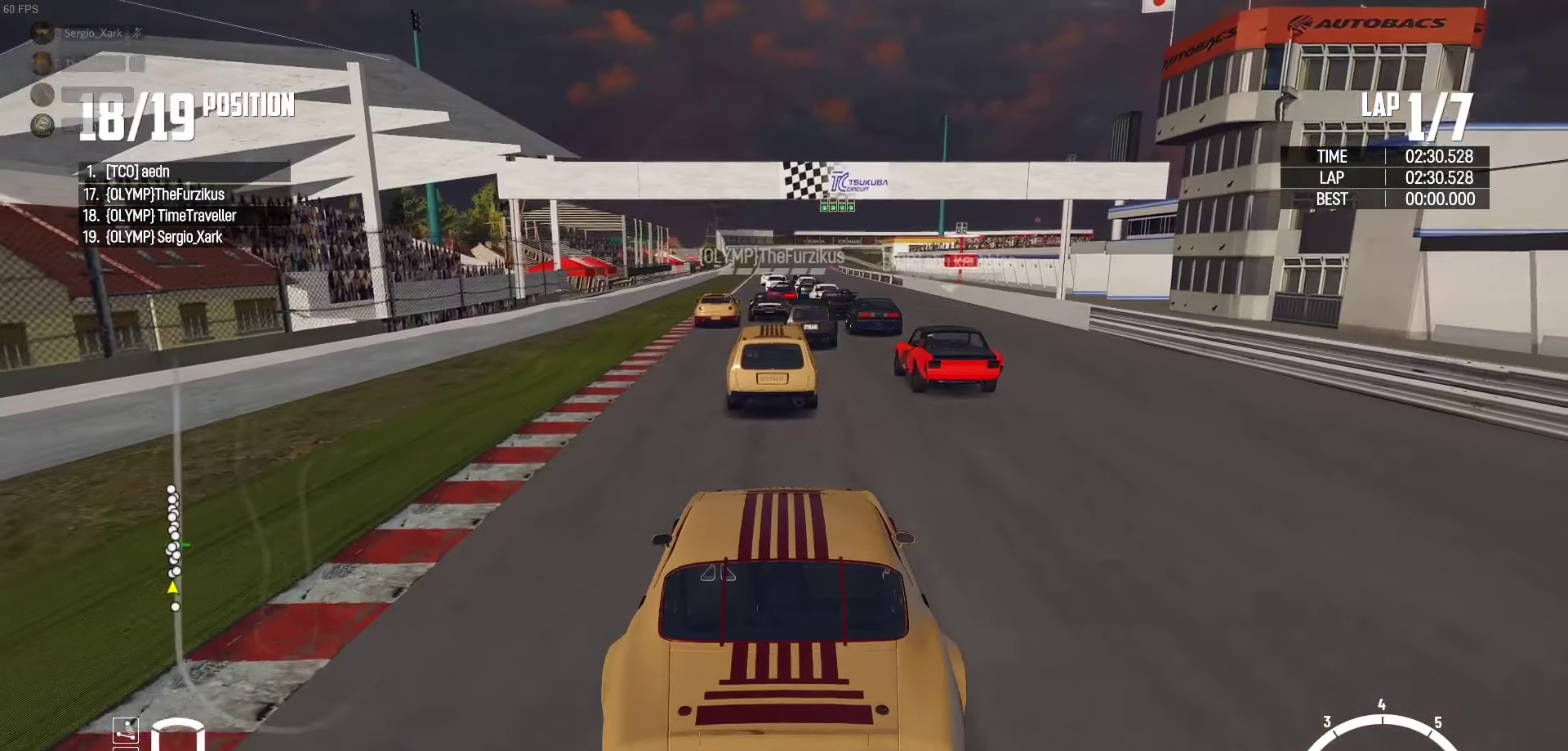
{"buttons": ["R2"], "left_stick": "center", "right_stick": "center", "events": [[200, "right_stick", "up-right"], [284, "right_stick", "center"]]}
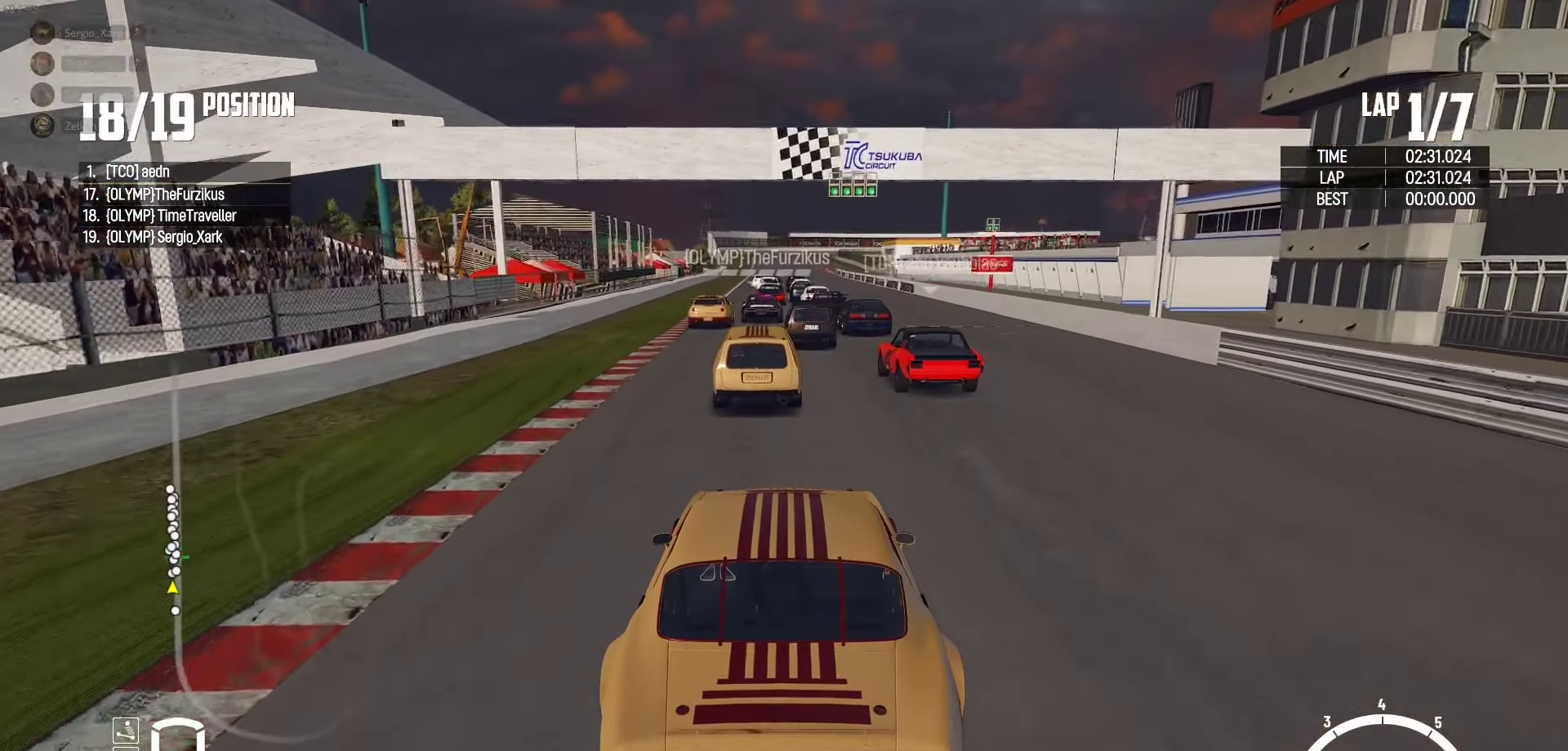
{"buttons": ["R2"], "left_stick": "center", "right_stick": "center", "events": []}
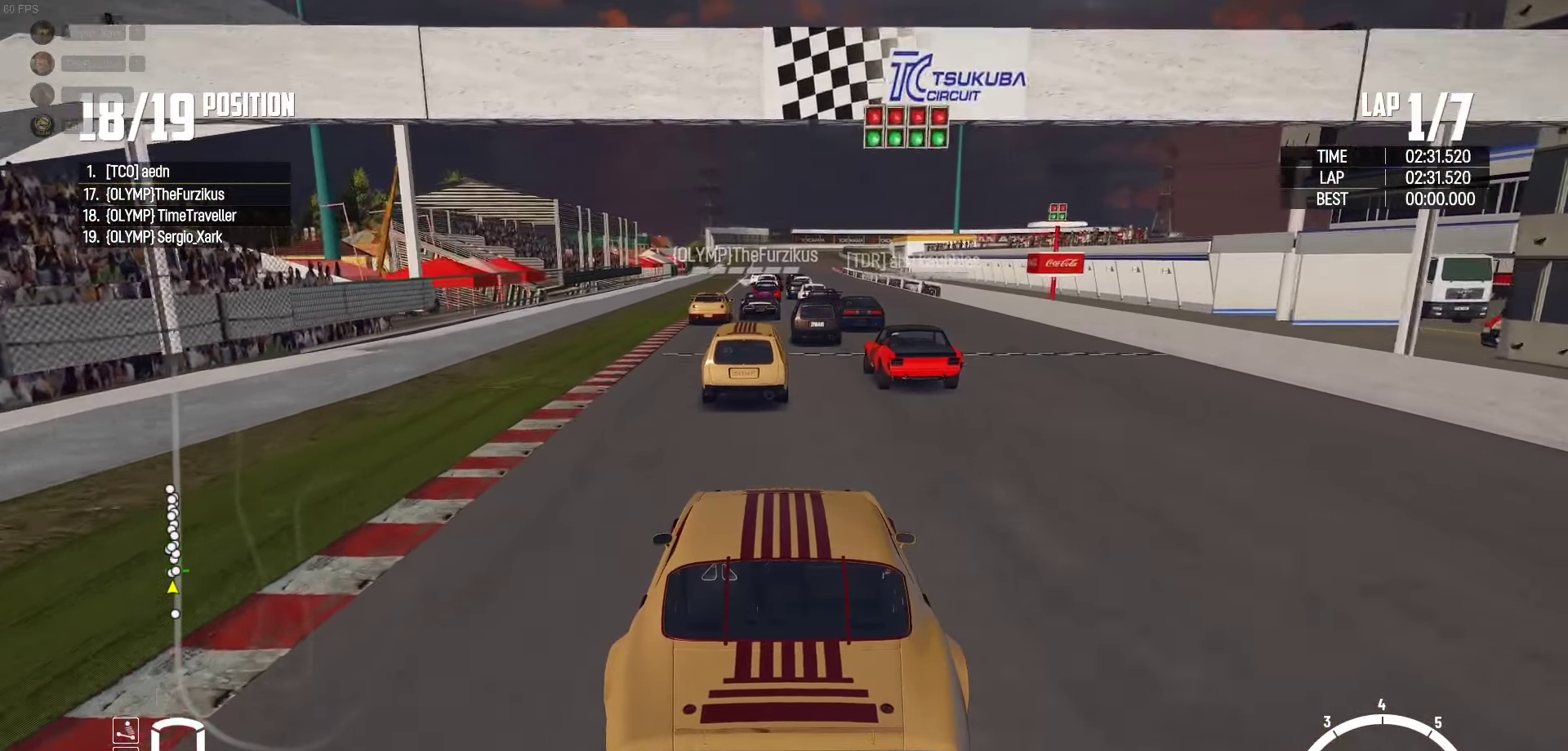
{"buttons": ["R2"], "left_stick": "center", "right_stick": "up-right", "events": [[434, "right_stick", "up-right"]]}
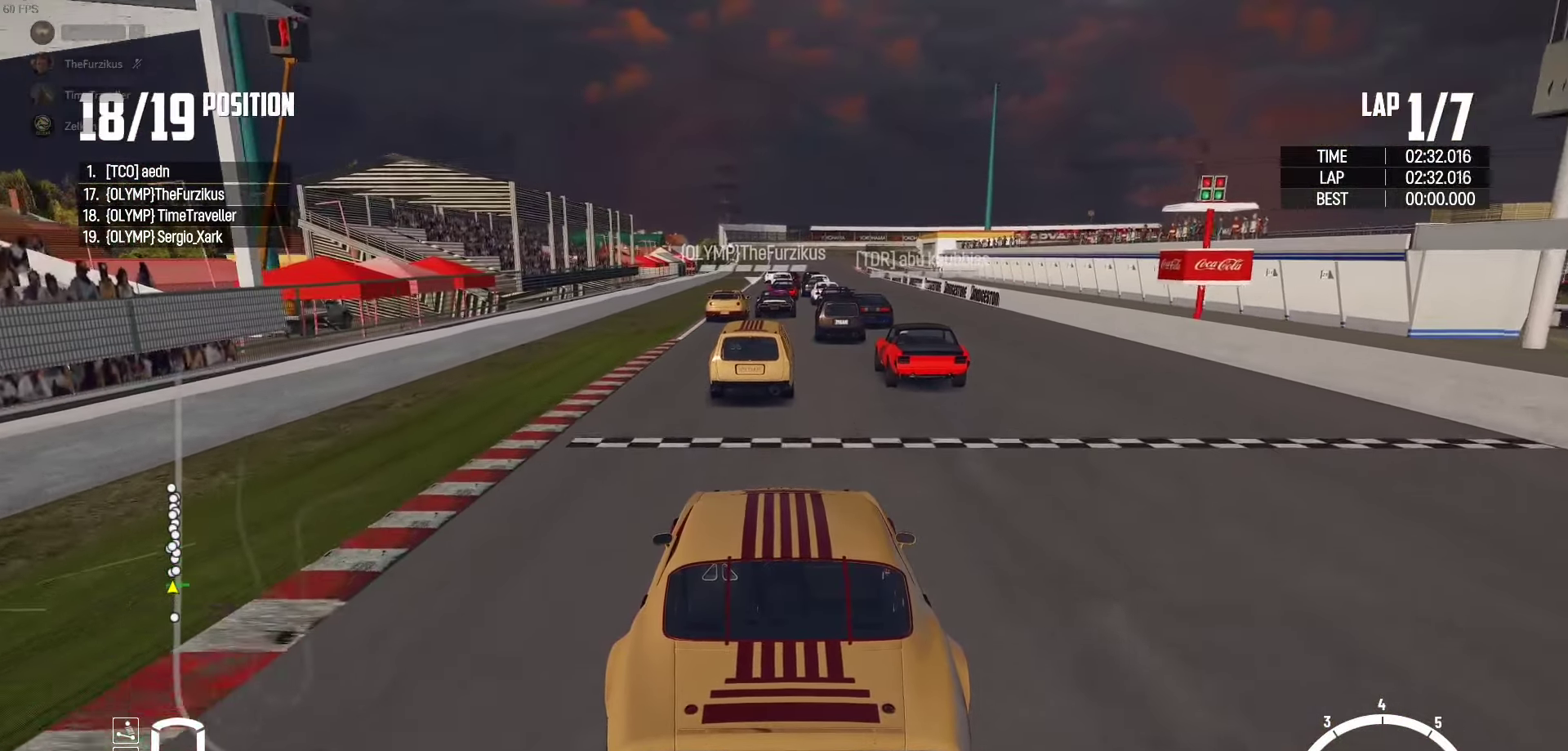
{"buttons": ["R2"], "left_stick": "center", "right_stick": "center", "events": [[17, "right_stick", "center"]]}
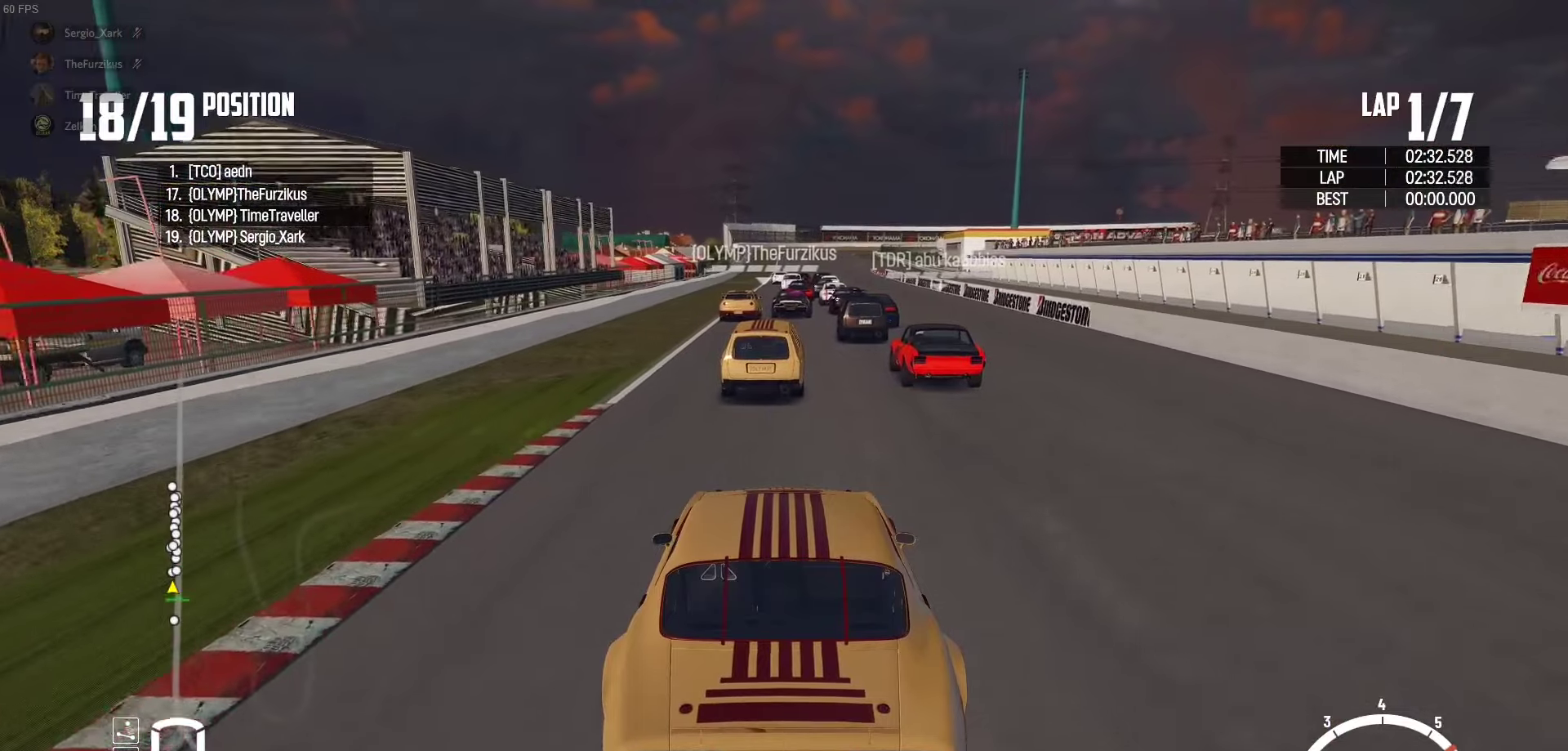
{"buttons": ["R2"], "left_stick": "center", "right_stick": "center", "events": []}
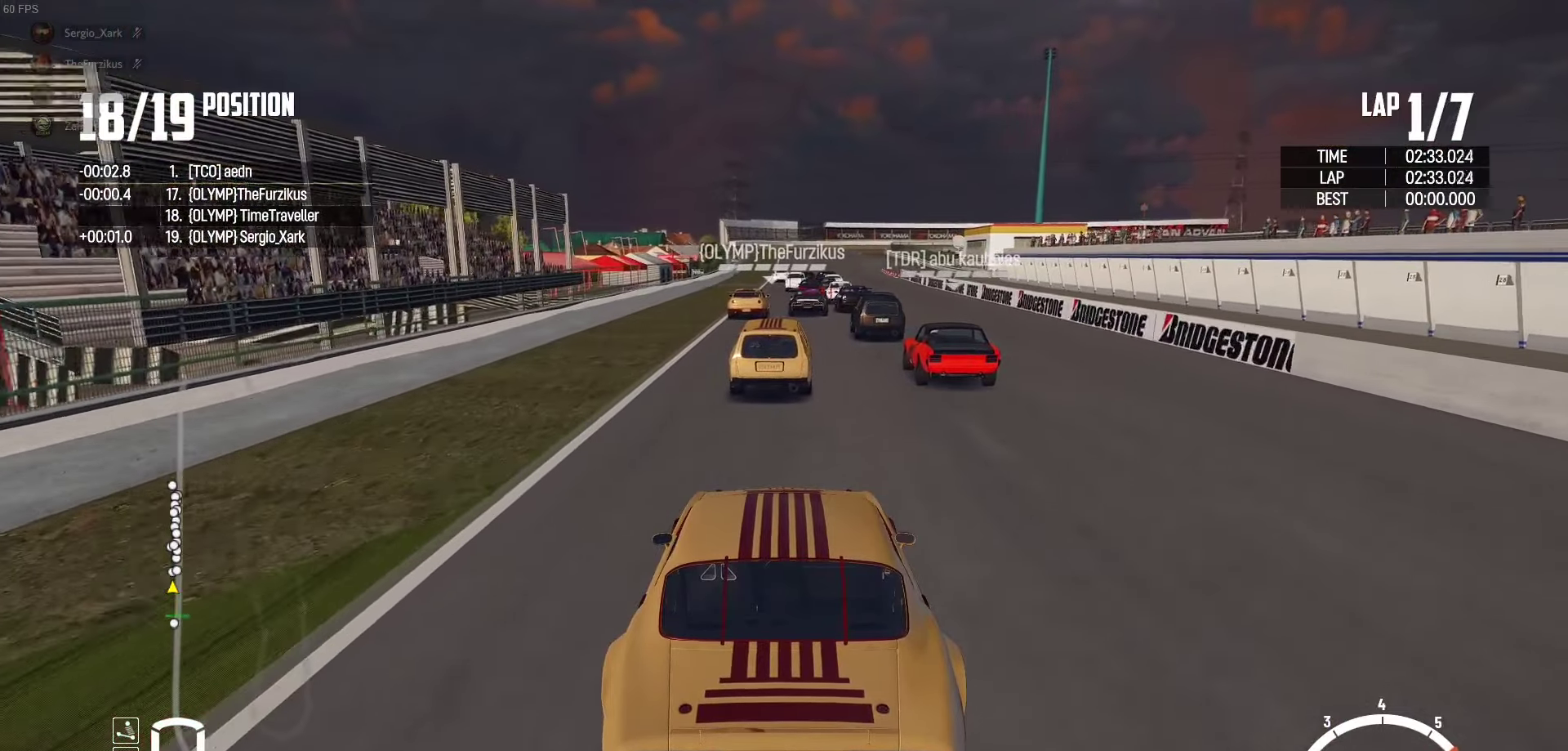
{"buttons": ["R2"], "left_stick": "center", "right_stick": "center", "events": []}
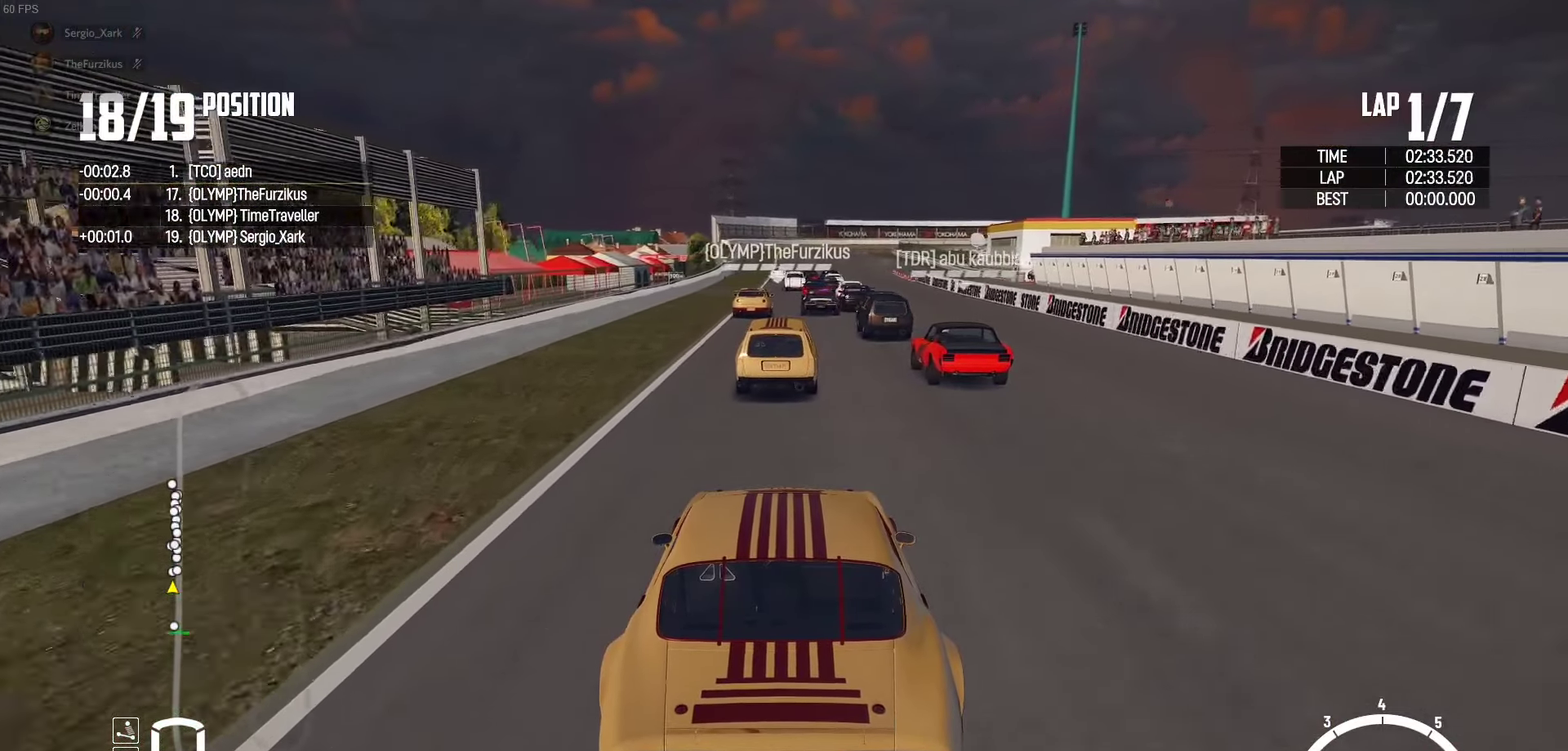
{"buttons": ["R2"], "left_stick": "center", "right_stick": "center", "events": []}
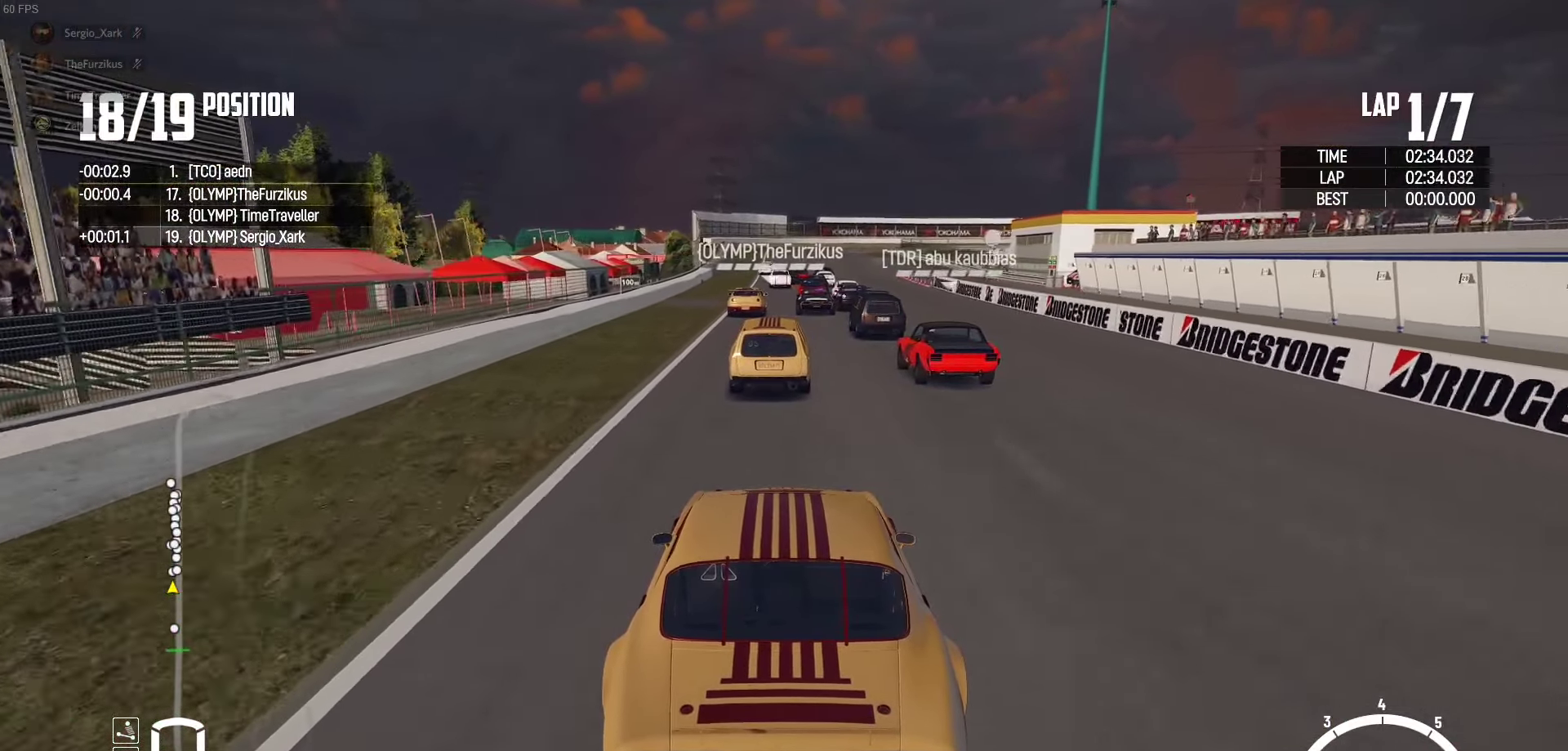
{"buttons": ["R2"], "left_stick": "center", "right_stick": "center", "events": [[233, "right_stick", "up-right"], [316, "right_stick", "center"]]}
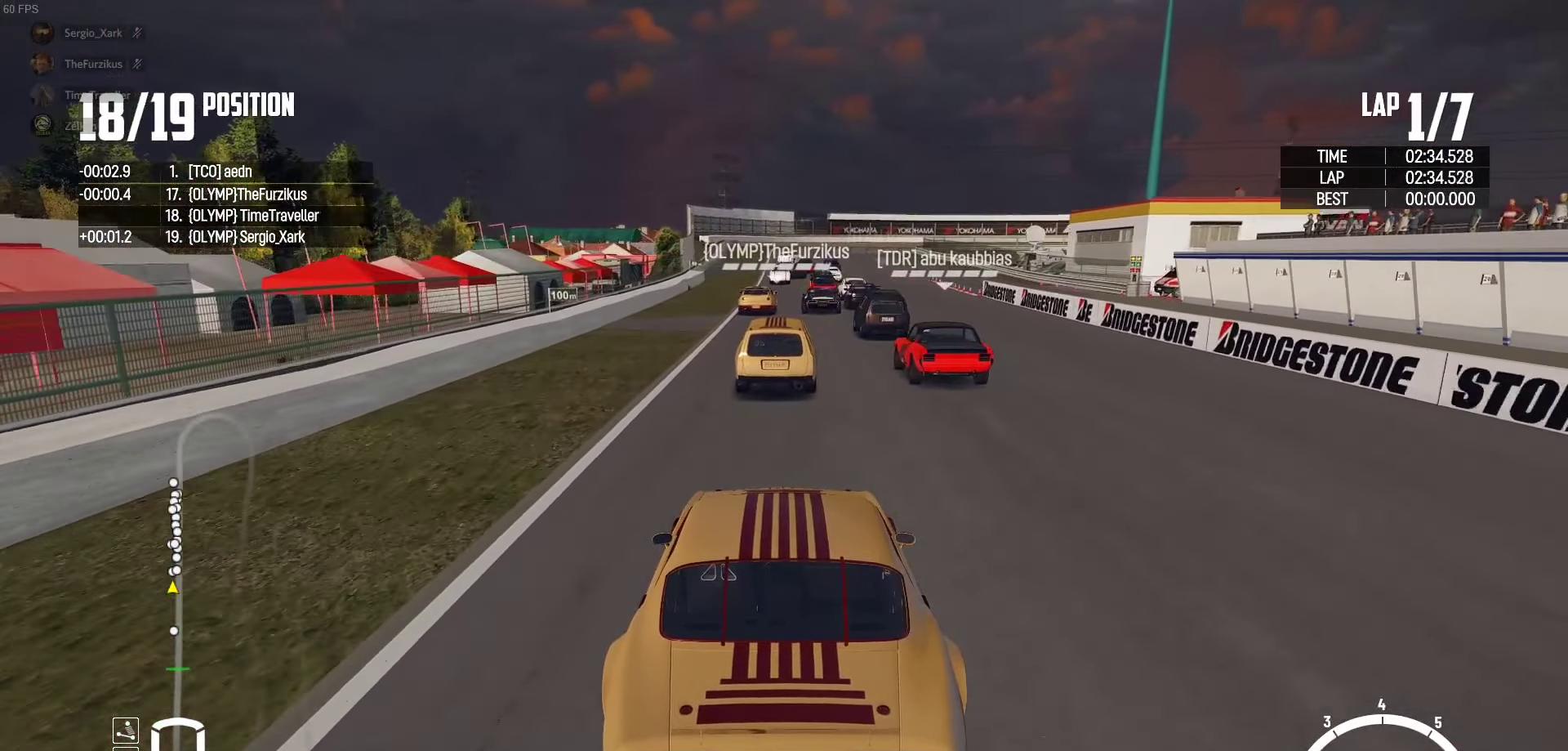
{"buttons": ["R2"], "left_stick": "center", "right_stick": "center", "events": []}
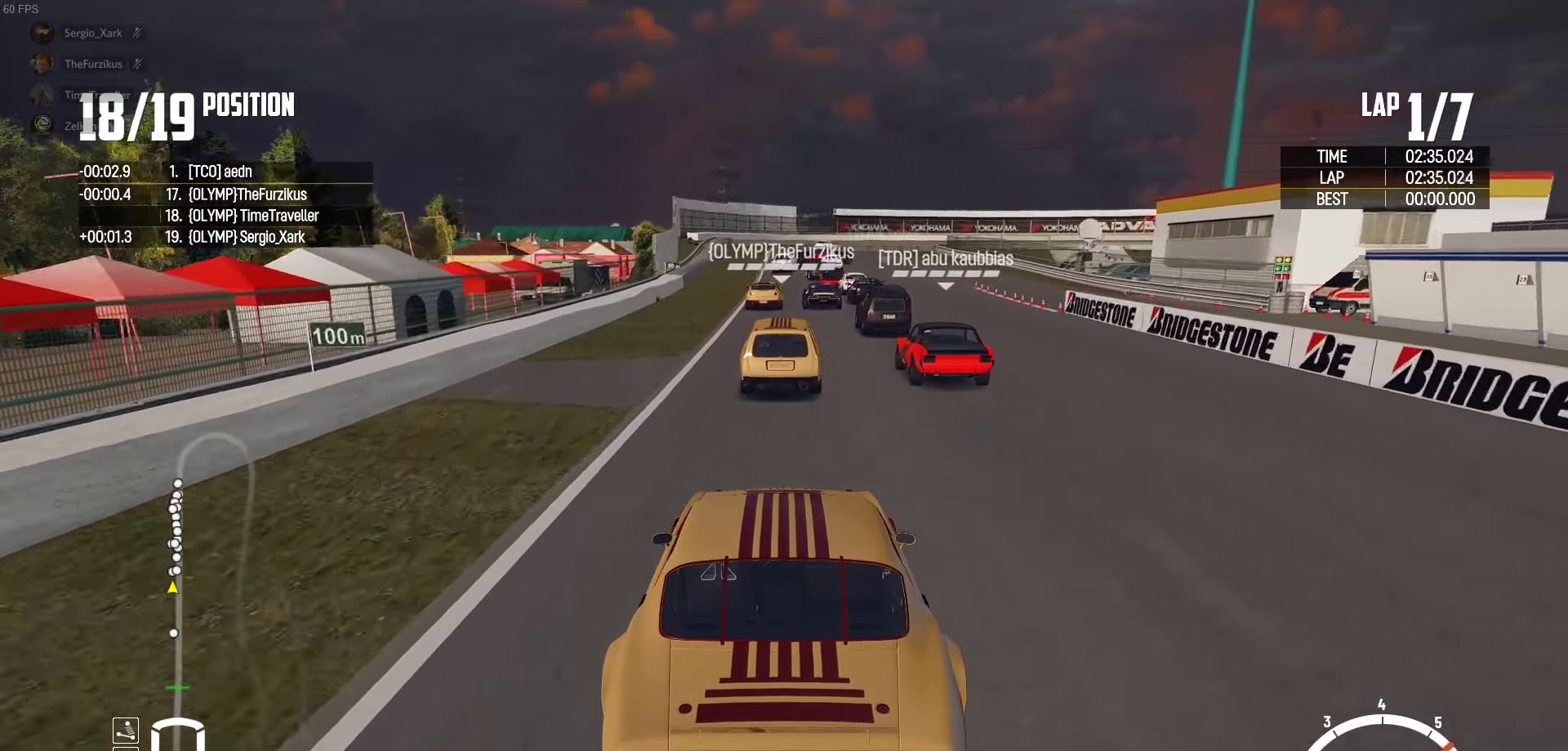
{"buttons": ["R2"], "left_stick": "center", "right_stick": "center", "events": []}
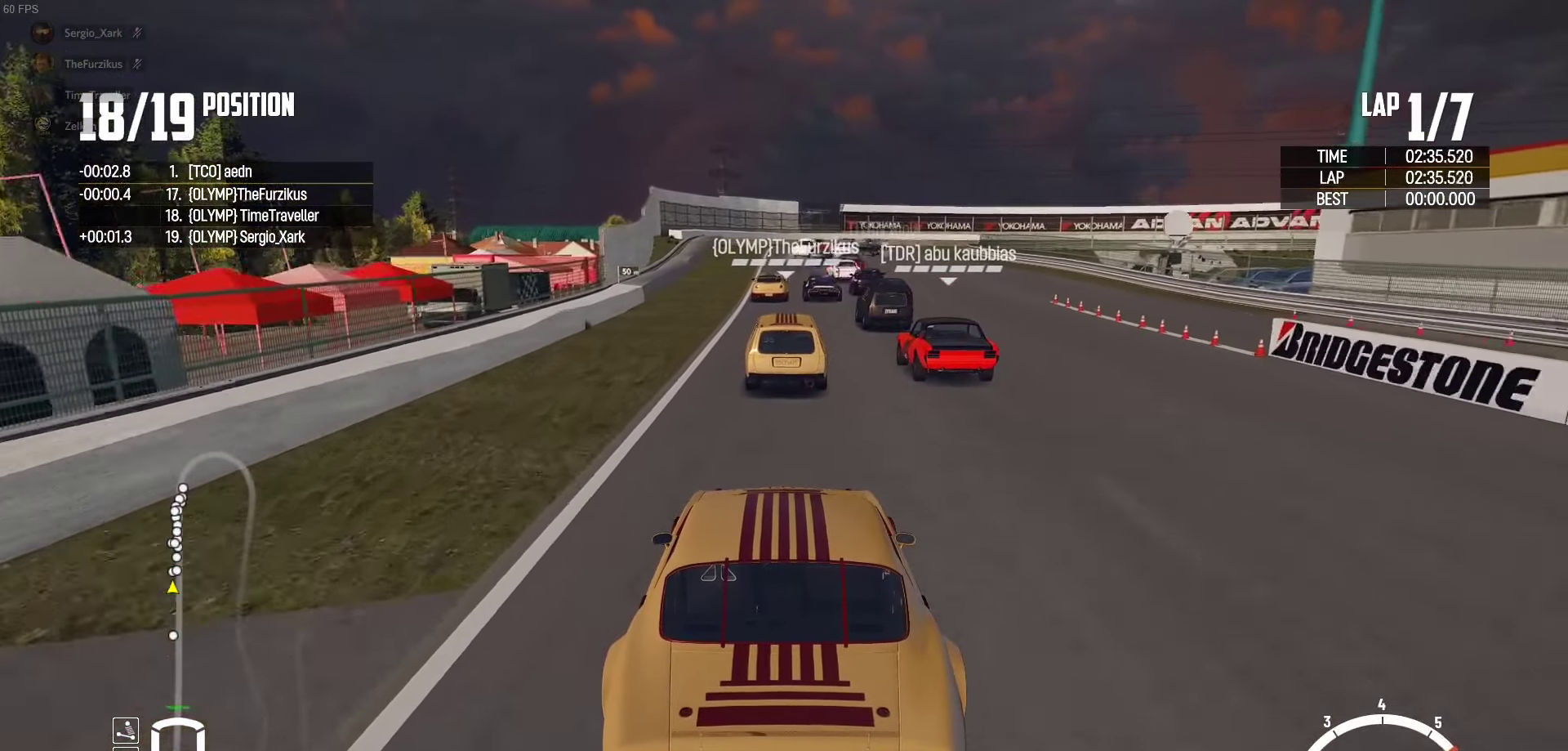
{"buttons": ["R2"], "left_stick": "center", "right_stick": "center", "events": [[216, "left_stick", "down-left"], [316, "left_stick", "center"]]}
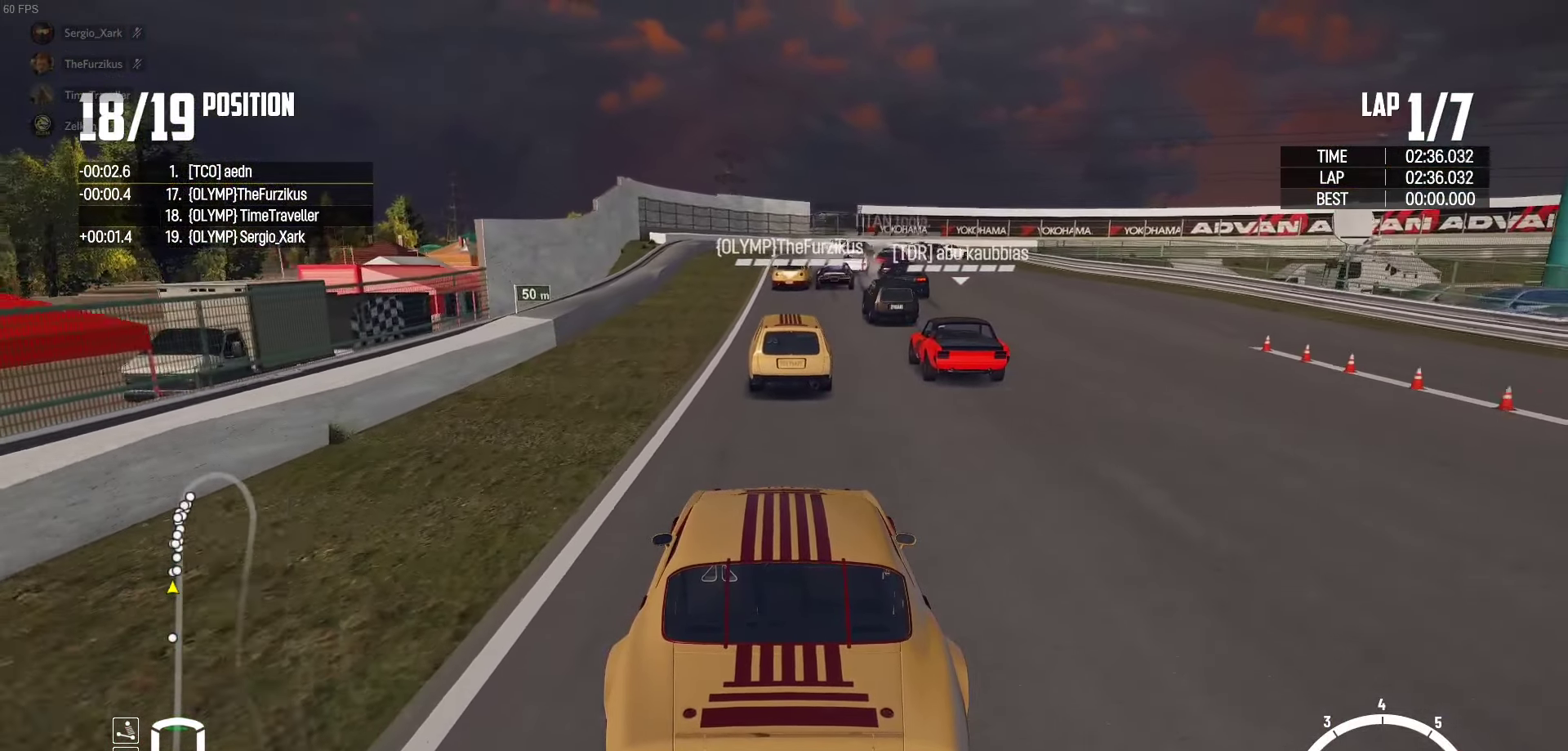
{"buttons": ["R2"], "left_stick": "center", "right_stick": "center", "events": []}
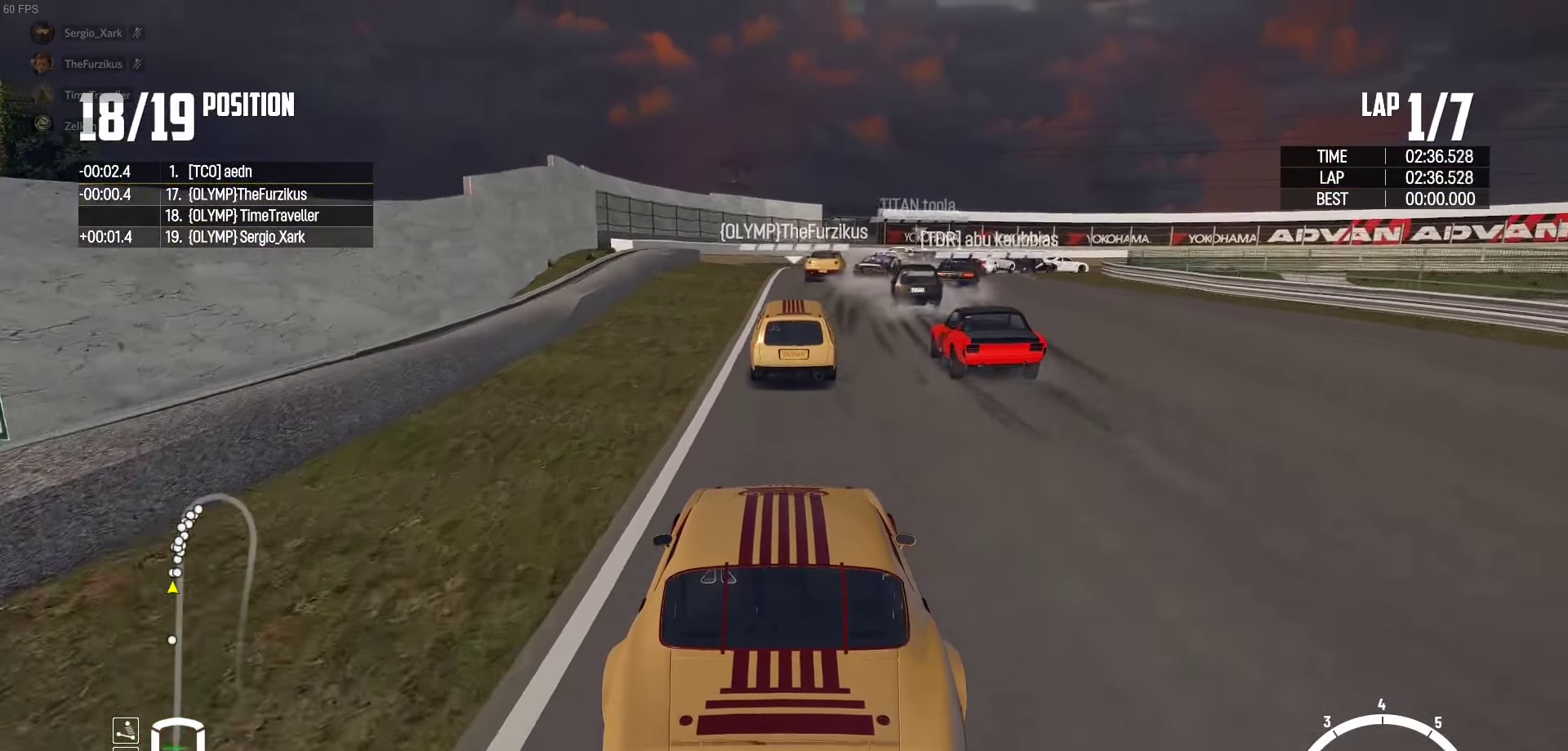
{"buttons": [], "left_stick": "up-right", "right_stick": "center", "events": [[116, "R2", "up"], [133, "left_stick", "right"], [200, "L2", "down"], [233, "right_stick", "down"], [300, "left_stick", "up-right"], [350, "right_stick", "center"], [500, "L2", "up"]]}
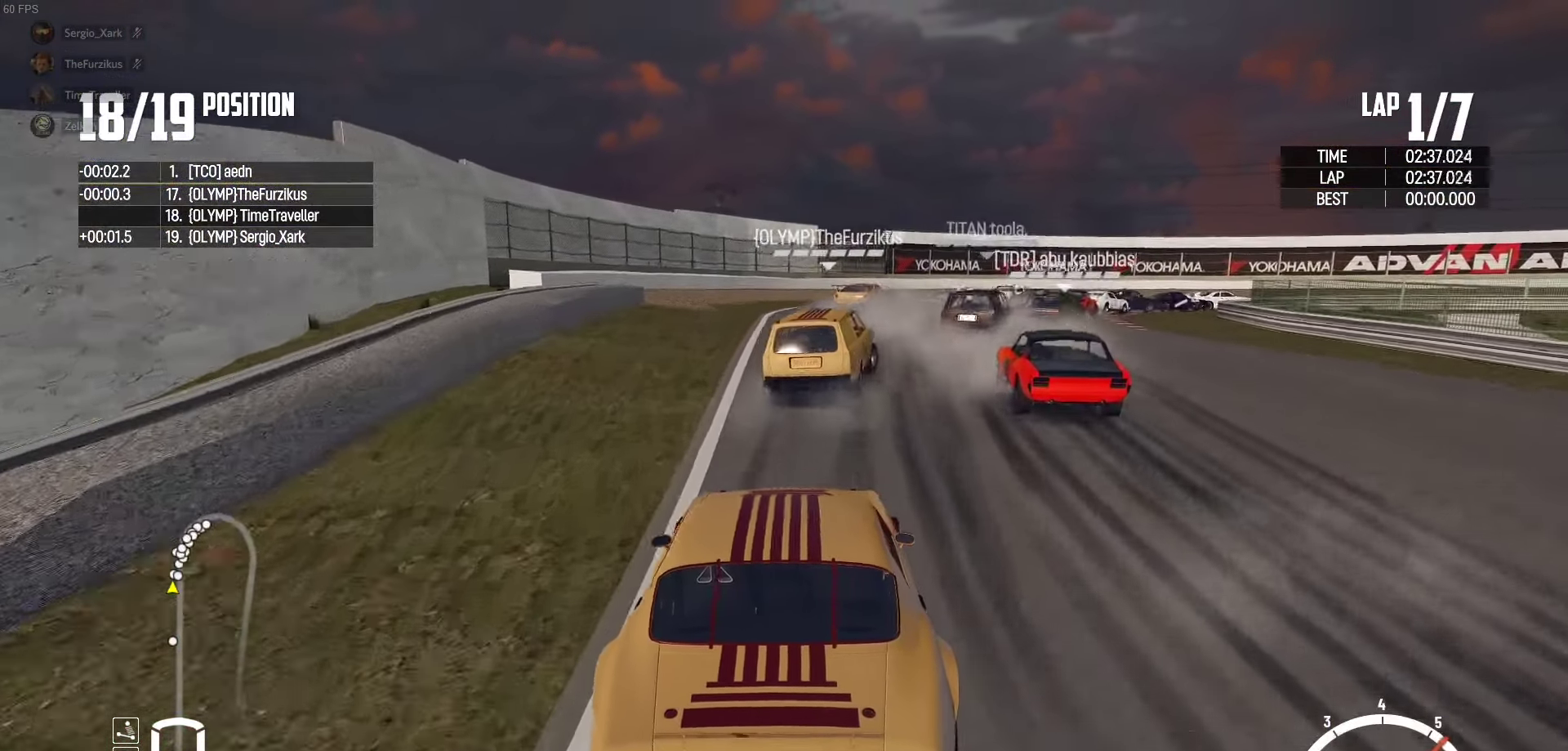
{"buttons": [], "left_stick": "up-right", "right_stick": "center", "events": [[66, "L2", "down"], [266, "L2", "up"]]}
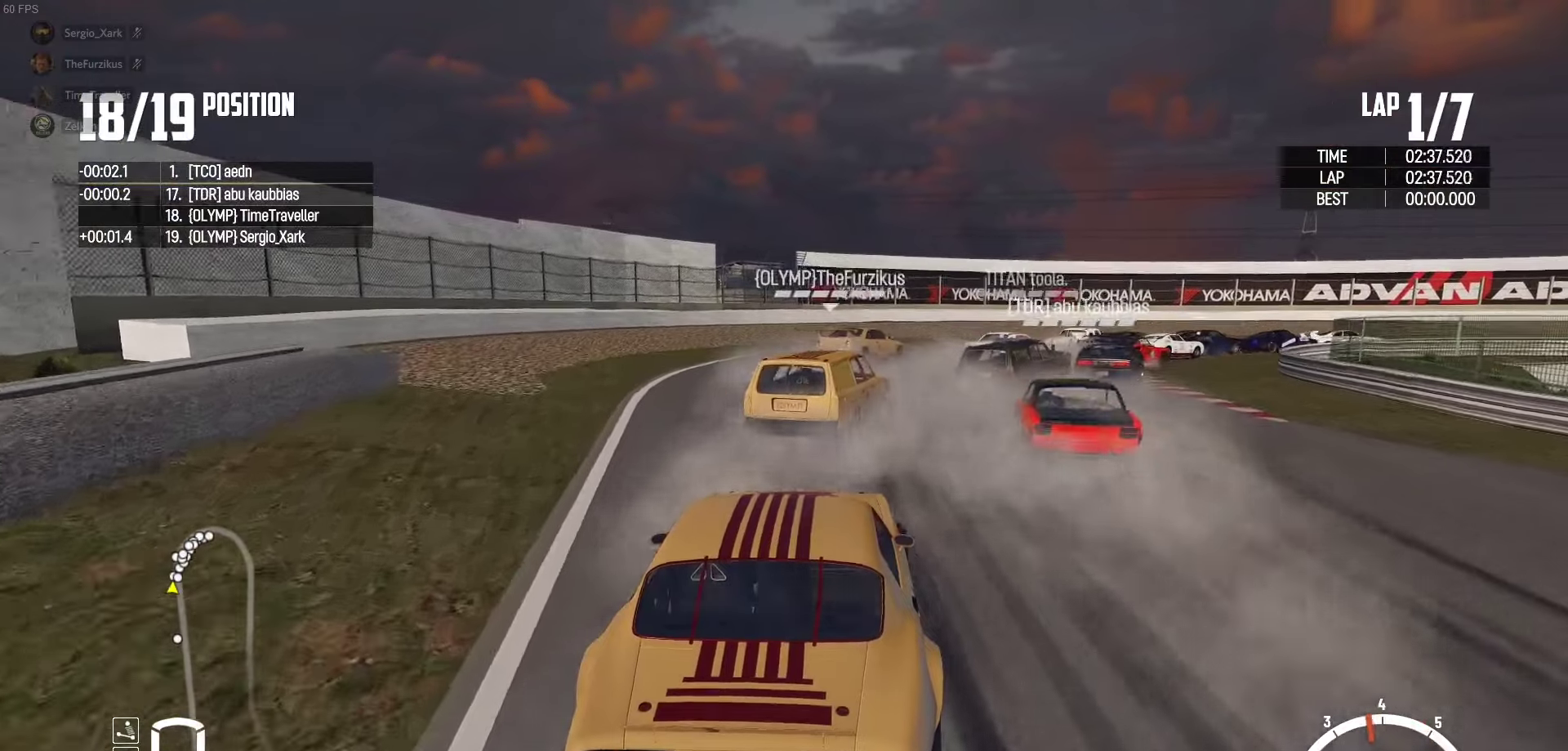
{"buttons": ["L2"], "left_stick": "up-right", "right_stick": "center", "events": [[17, "L2", "down"]]}
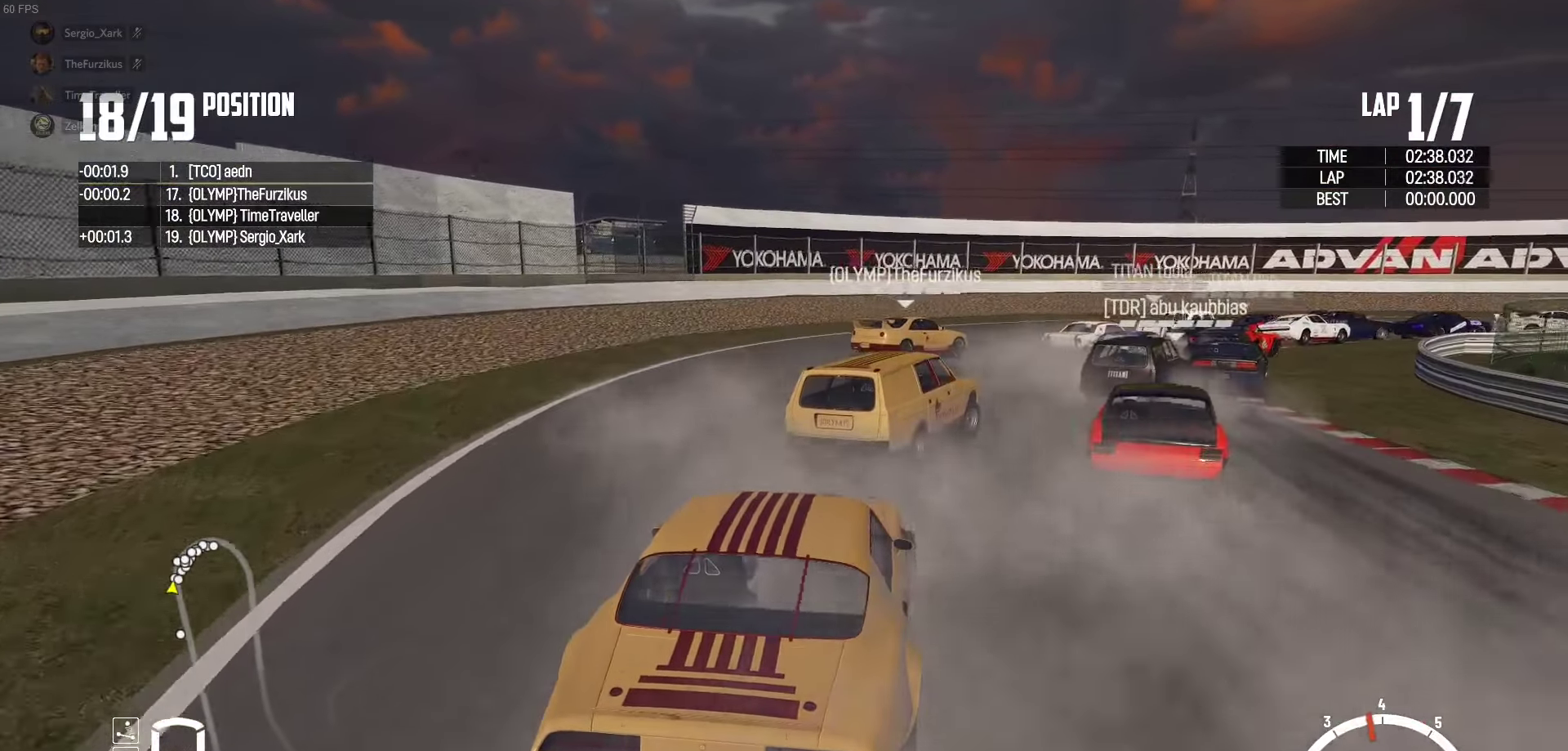
{"buttons": [], "left_stick": "up-right", "right_stick": "center", "events": [[300, "L2", "up"]]}
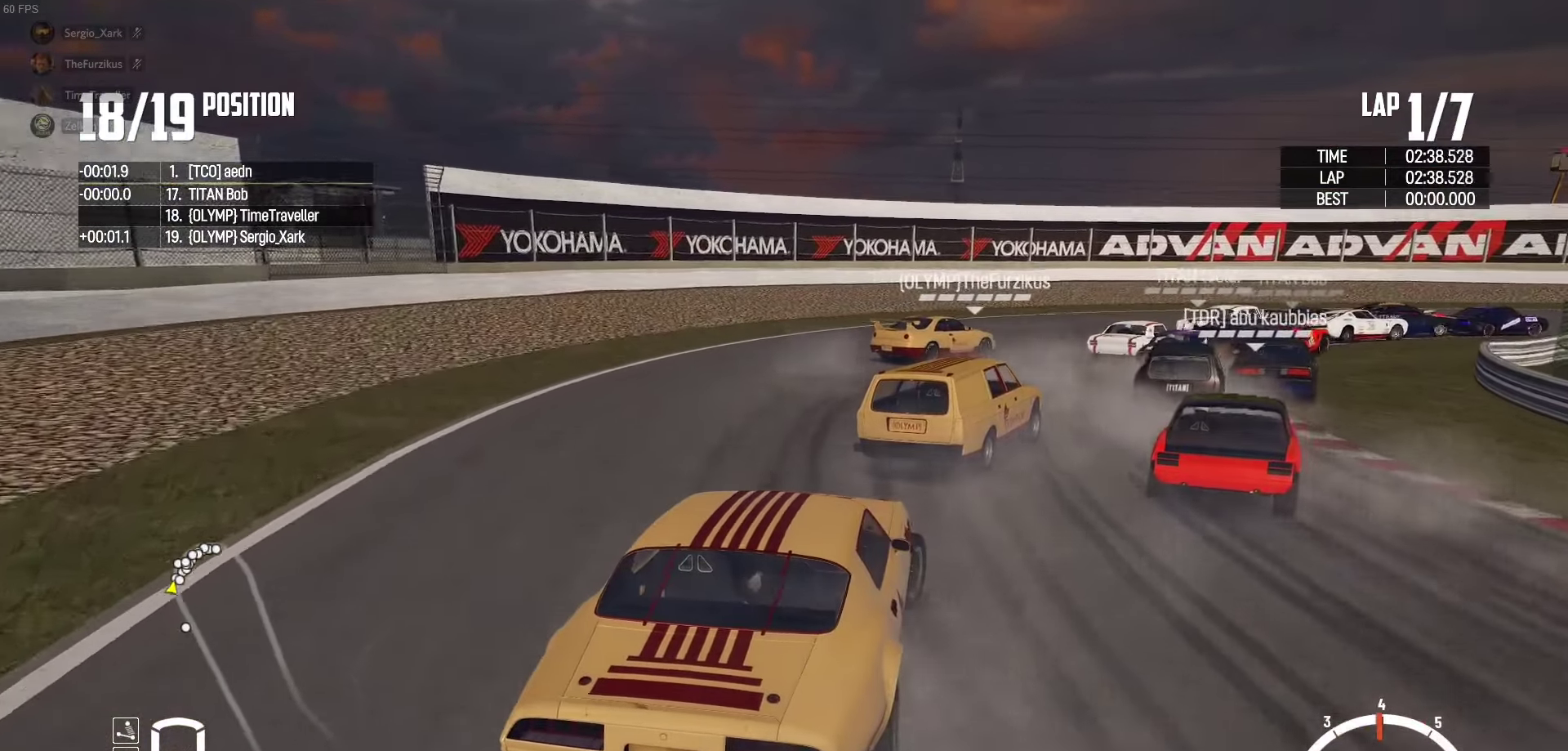
{"buttons": ["R2"], "left_stick": "up", "right_stick": "center", "events": [[217, "right_stick", "down"], [333, "right_stick", "center"], [417, "R2", "down"], [450, "left_stick", "up"]]}
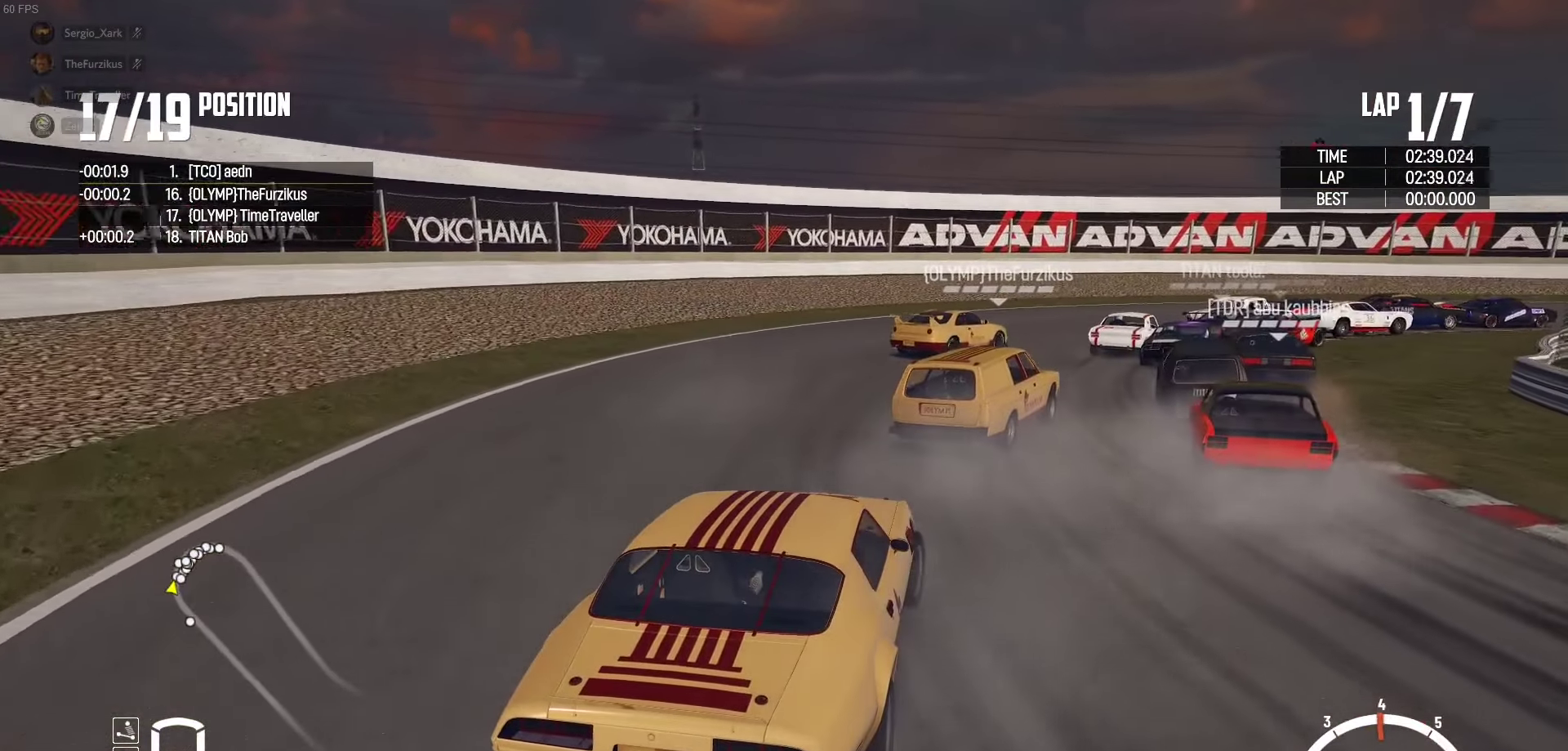
{"buttons": ["R2"], "left_stick": "up-right", "right_stick": "center", "events": [[67, "R2", "up"], [100, "R2", "down"], [200, "left_stick", "up-right"], [317, "left_stick", "up"], [483, "left_stick", "up-right"]]}
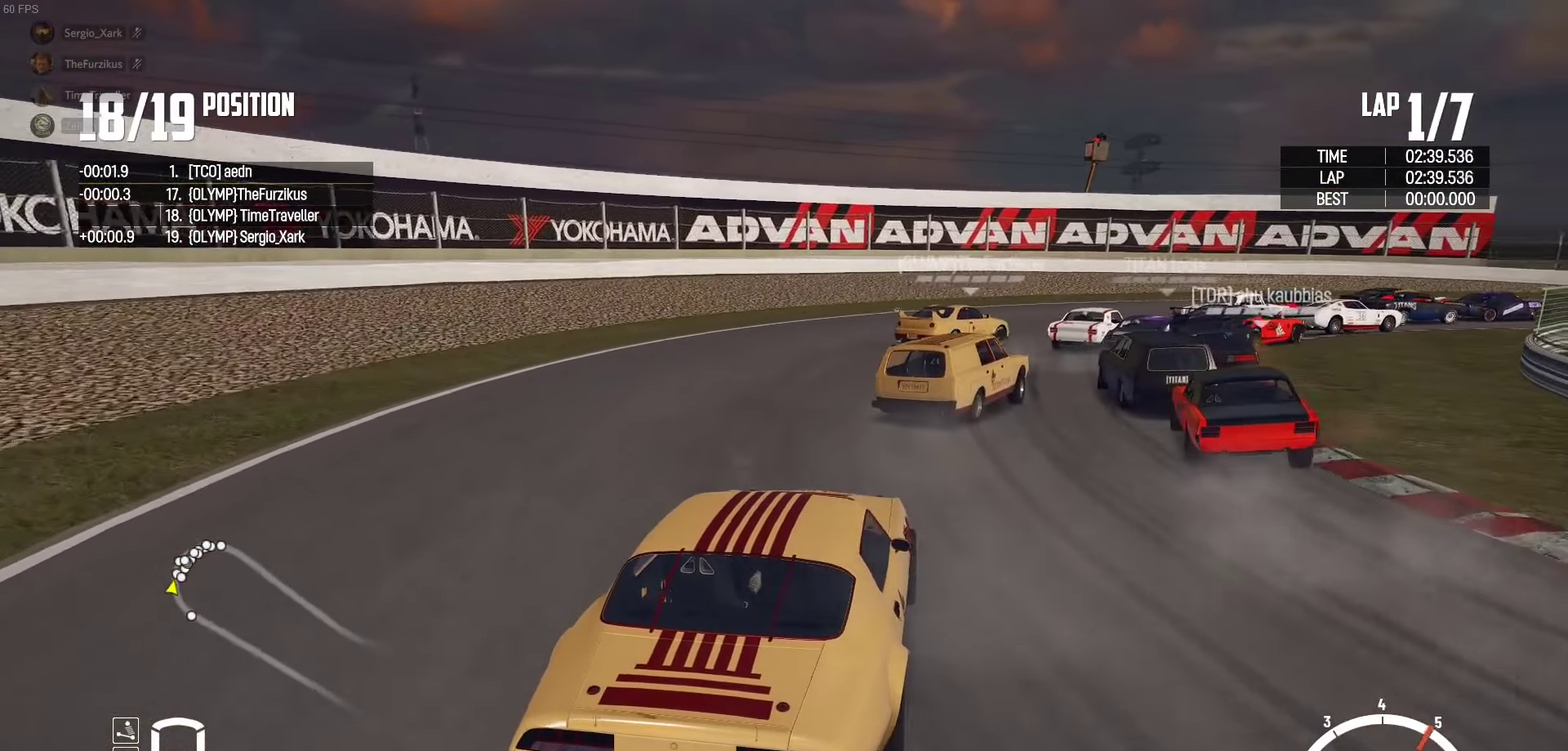
{"buttons": ["R2"], "left_stick": "up-right", "right_stick": "center", "events": [[150, "left_stick", "up"], [250, "left_stick", "up-right"]]}